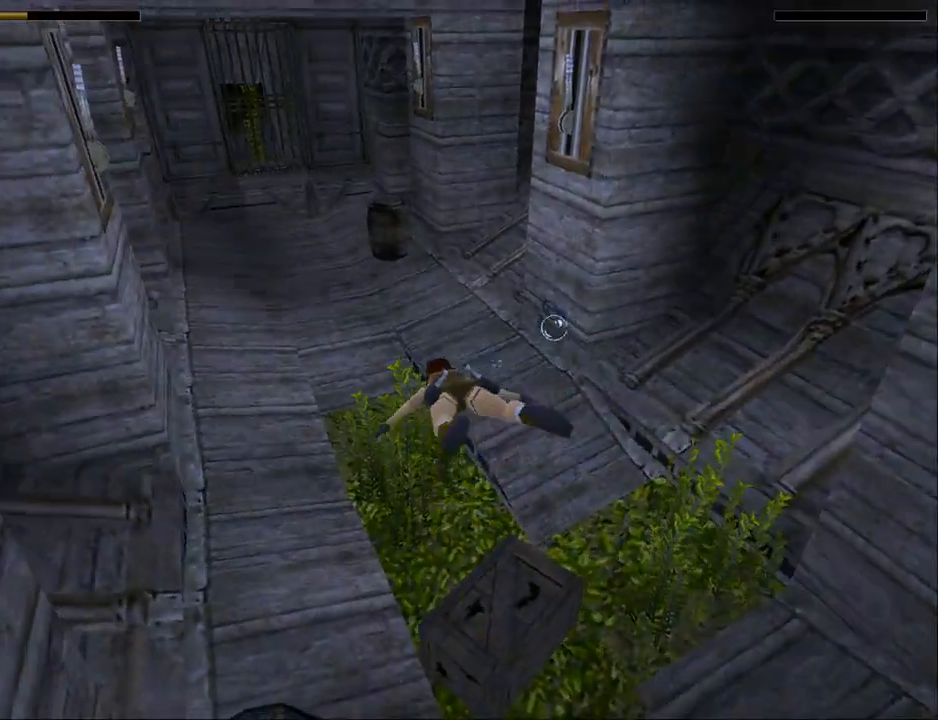
Gameplay with a controller (PlayStation layout); each line is a JSON object with the inputs held at the frame after it. "events" lists button and stick changes between this image and that frame as [ms after this image, input, new state], when the widget could be followed in between. Not read: L1 left_stick right_stick.
{"buttons": ["SQUARE"], "events": []}
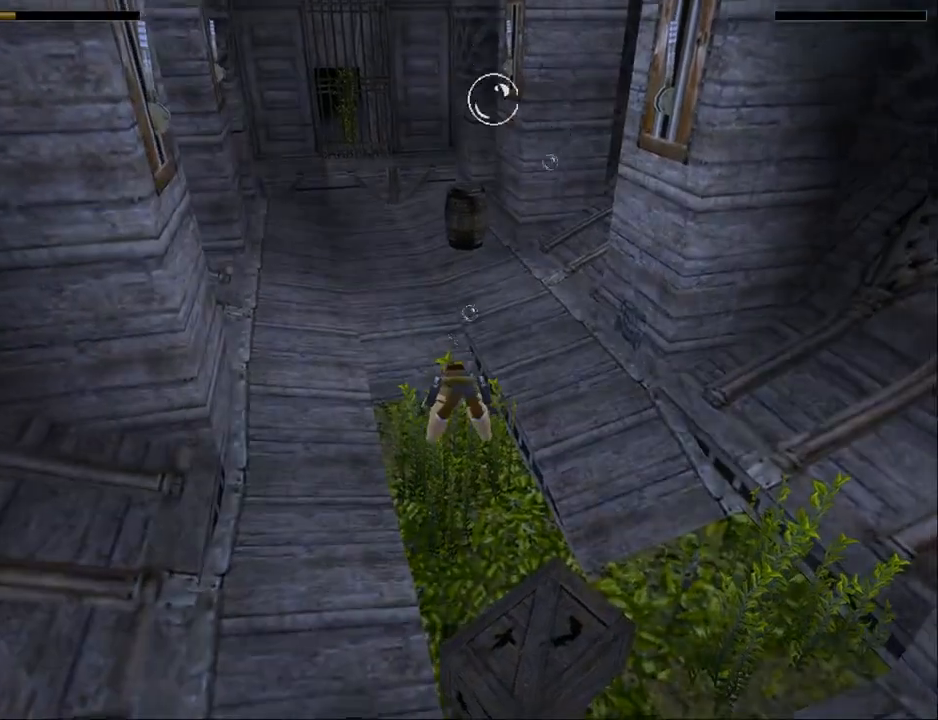
{"buttons": ["SQUARE"], "events": [[100, "DPAD_DOWN", "down"], [233, "DPAD_DOWN", "up"]]}
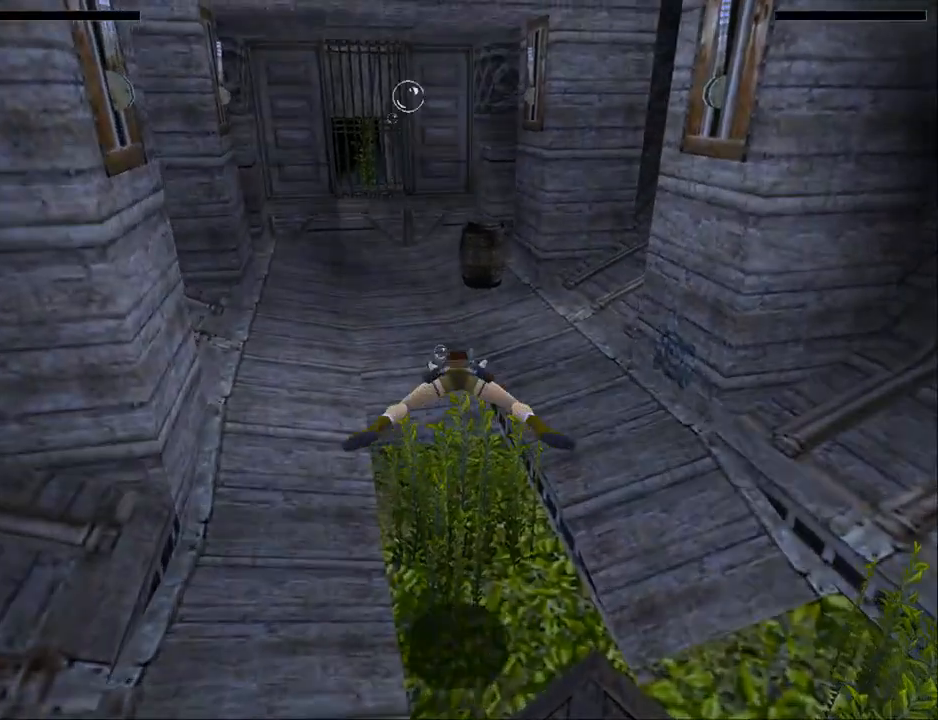
{"buttons": ["SQUARE"], "events": [[300, "DPAD_LEFT", "down"], [367, "DPAD_LEFT", "up"]]}
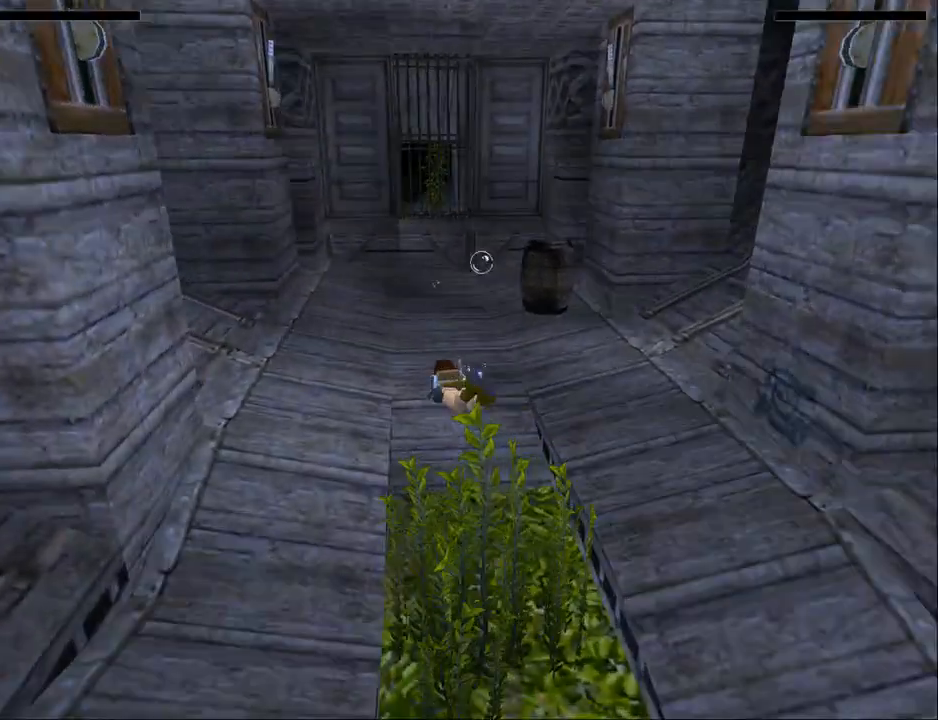
{"buttons": ["SQUARE"], "events": []}
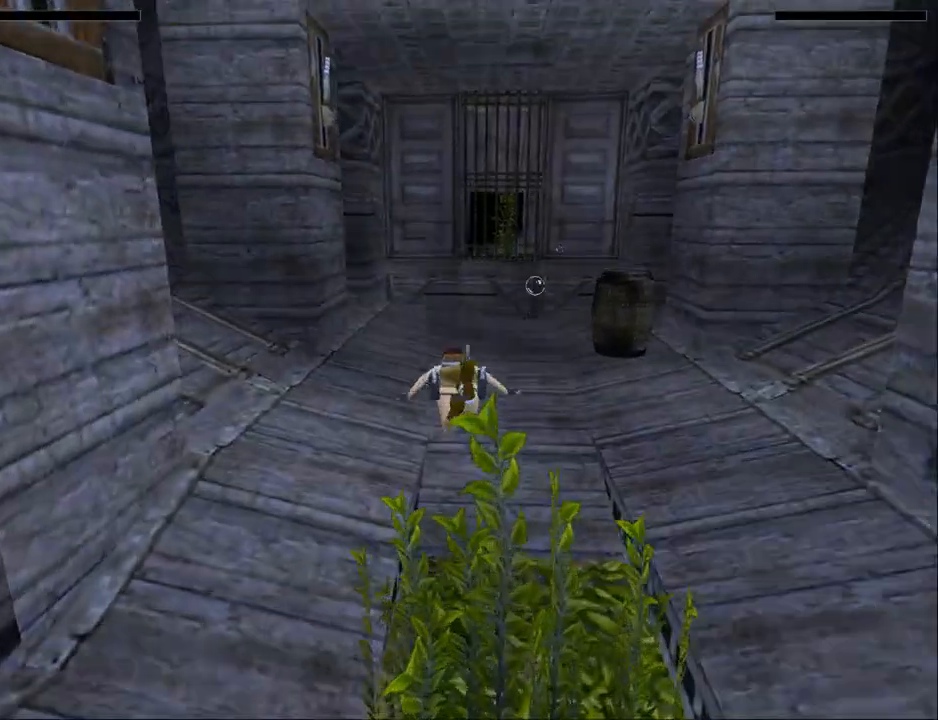
{"buttons": ["CROSS"], "events": [[233, "SQUARE", "up"], [500, "CROSS", "down"]]}
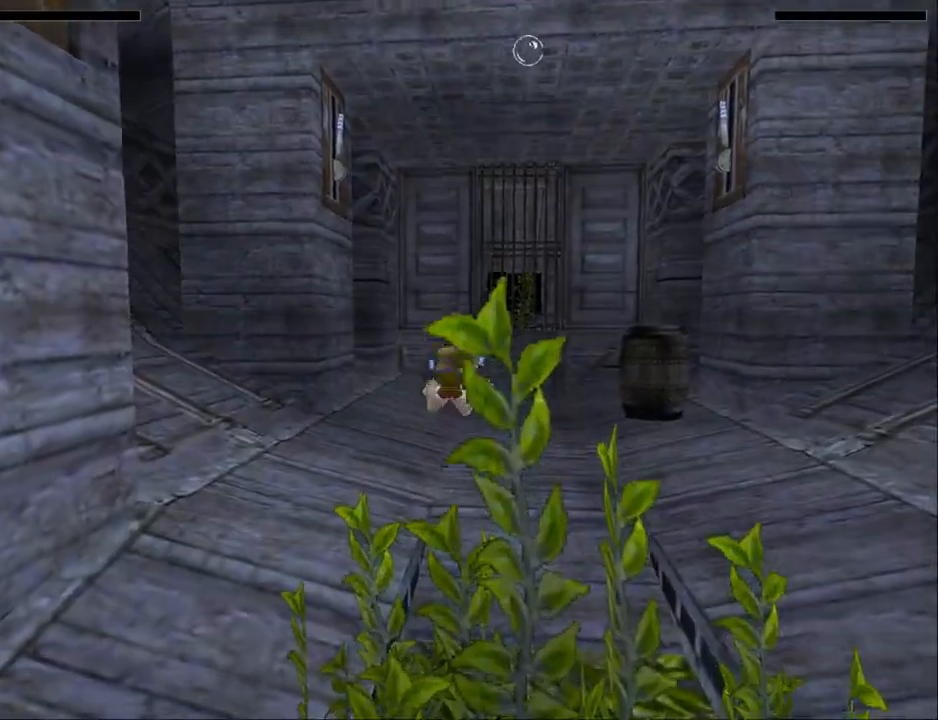
{"buttons": ["CROSS"], "events": [[133, "CROSS", "up"], [233, "CROSS", "down"], [367, "CROSS", "up"], [433, "CROSS", "down"]]}
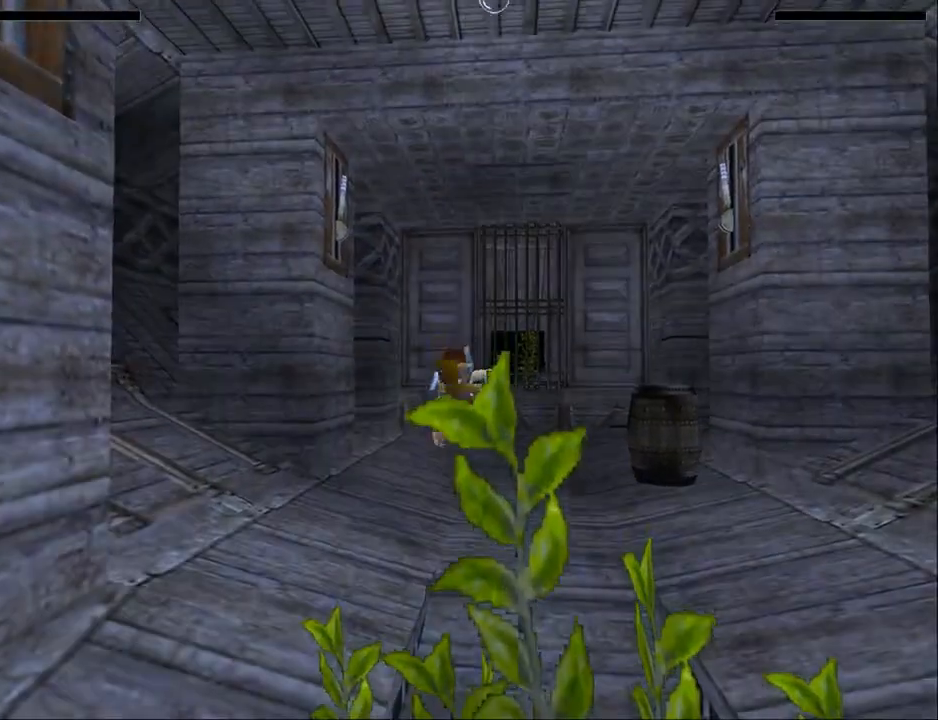
{"buttons": [], "events": [[67, "CROSS", "up"], [167, "CROSS", "down"], [300, "CROSS", "up"]]}
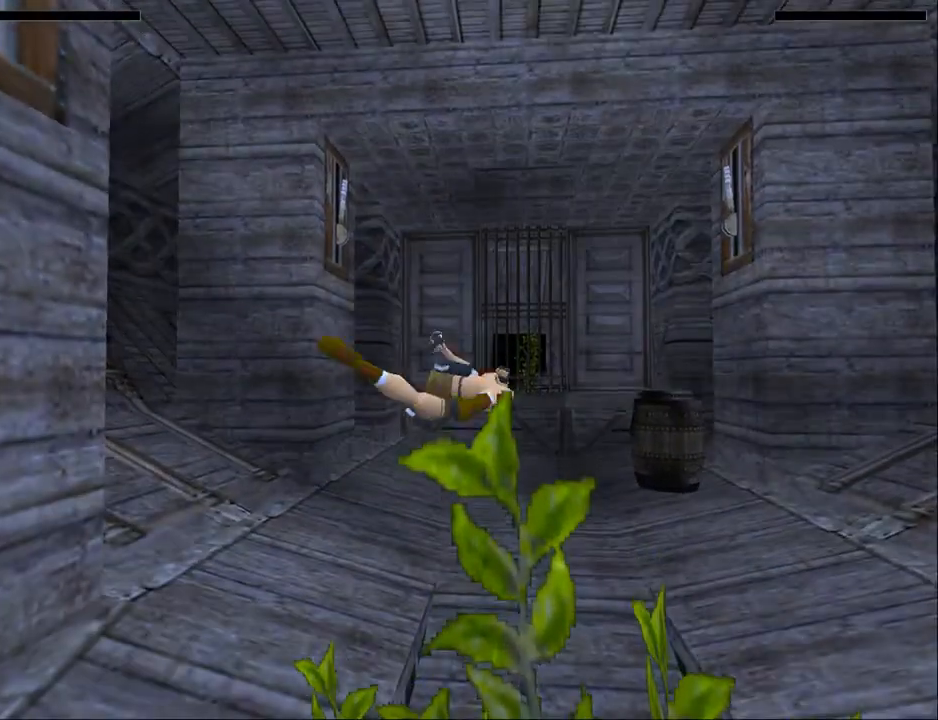
{"buttons": ["CROSS"], "events": [[67, "CROSS", "down"], [200, "CROSS", "up"], [267, "CROSS", "down"], [400, "CROSS", "up"], [467, "CROSS", "down"]]}
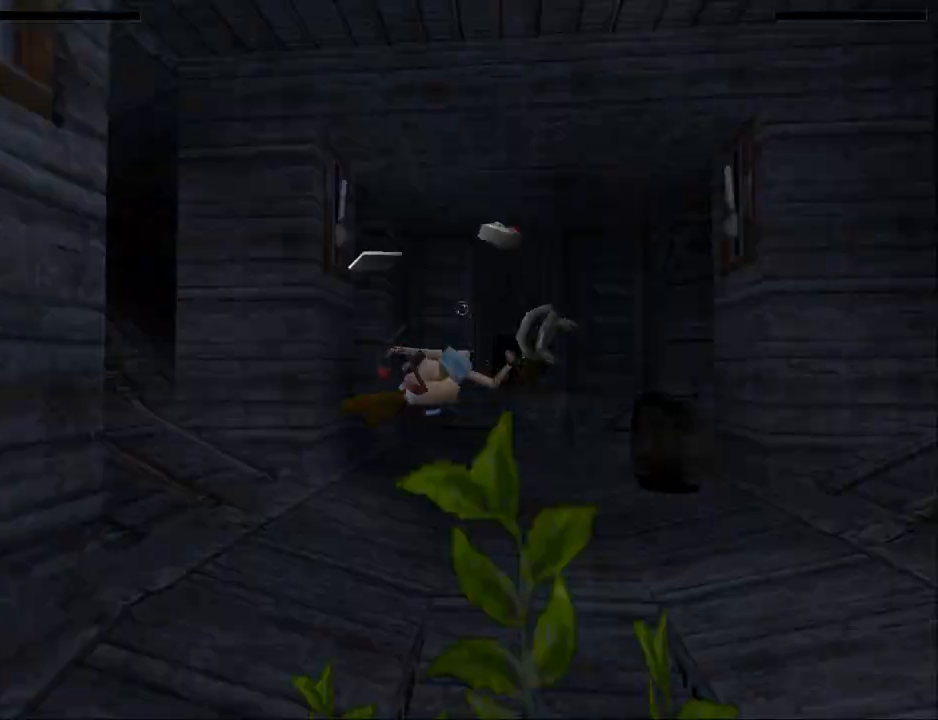
{"buttons": [], "events": [[100, "CROSS", "up"]]}
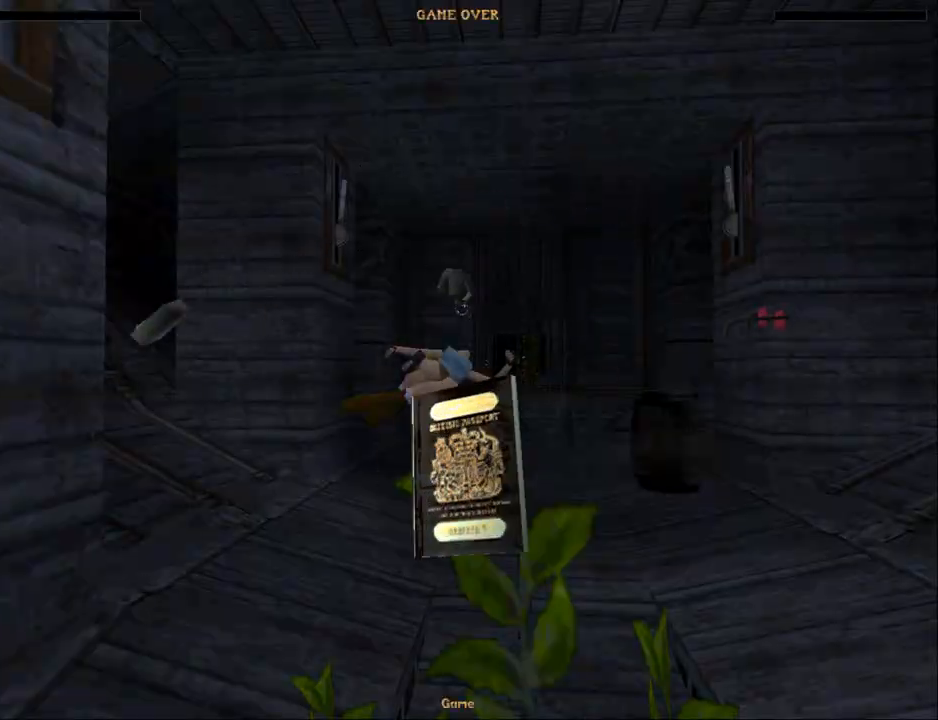
{"buttons": [], "events": []}
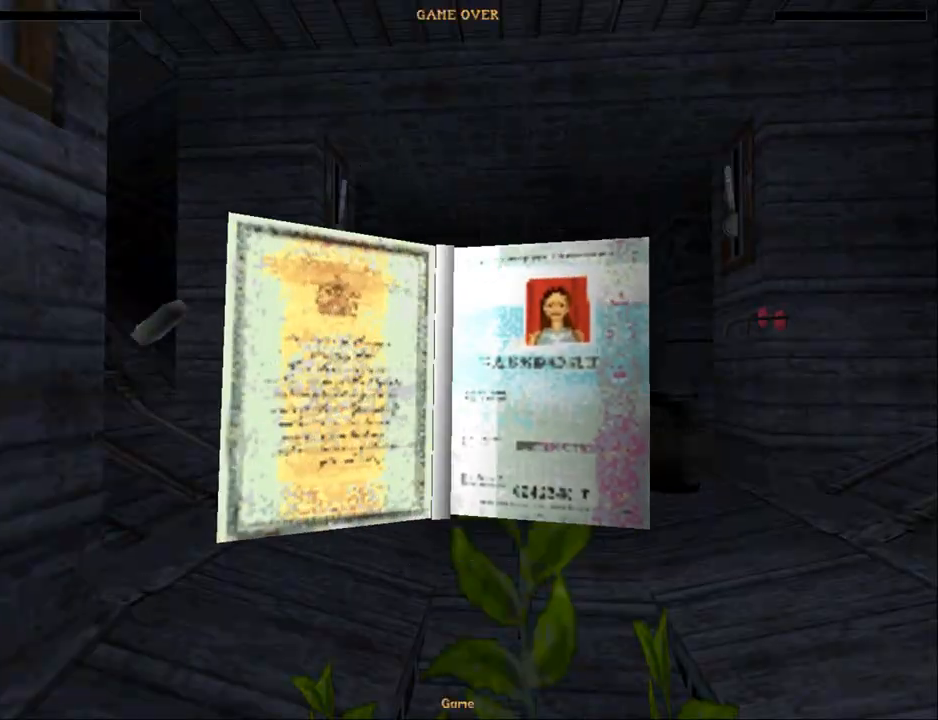
{"buttons": [], "events": [[400, "CROSS", "down"], [500, "CROSS", "up"]]}
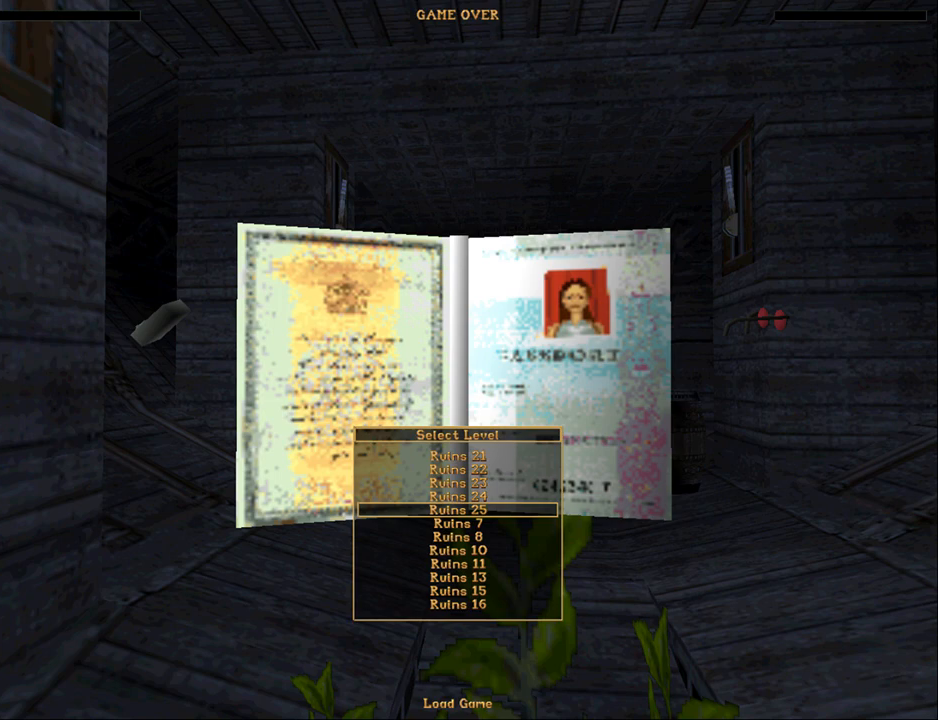
{"buttons": [], "events": []}
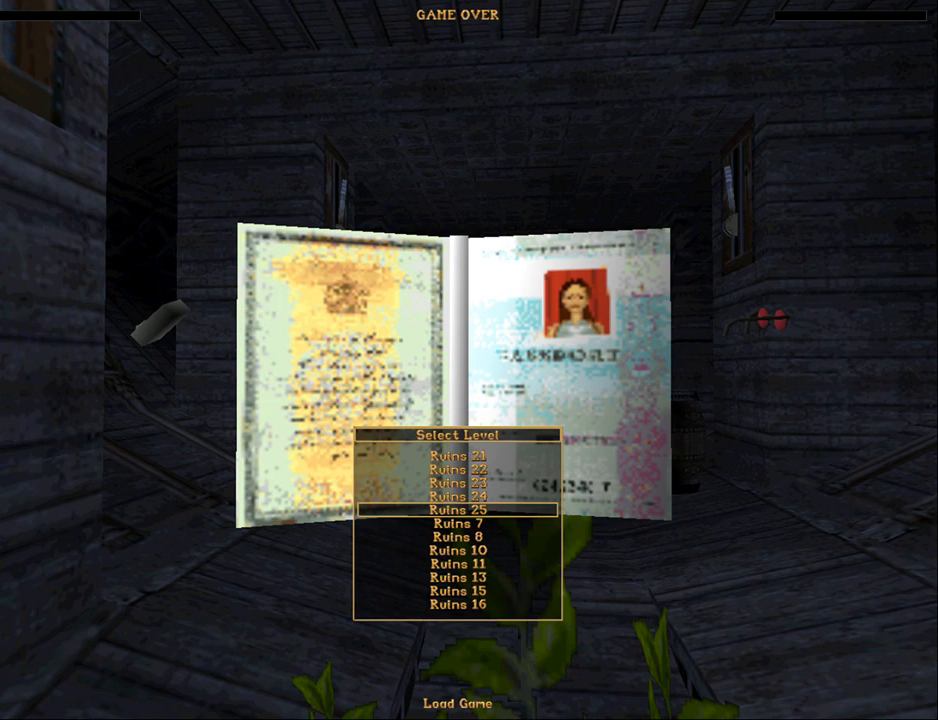
{"buttons": [], "events": [[100, "CROSS", "down"], [267, "CROSS", "up"]]}
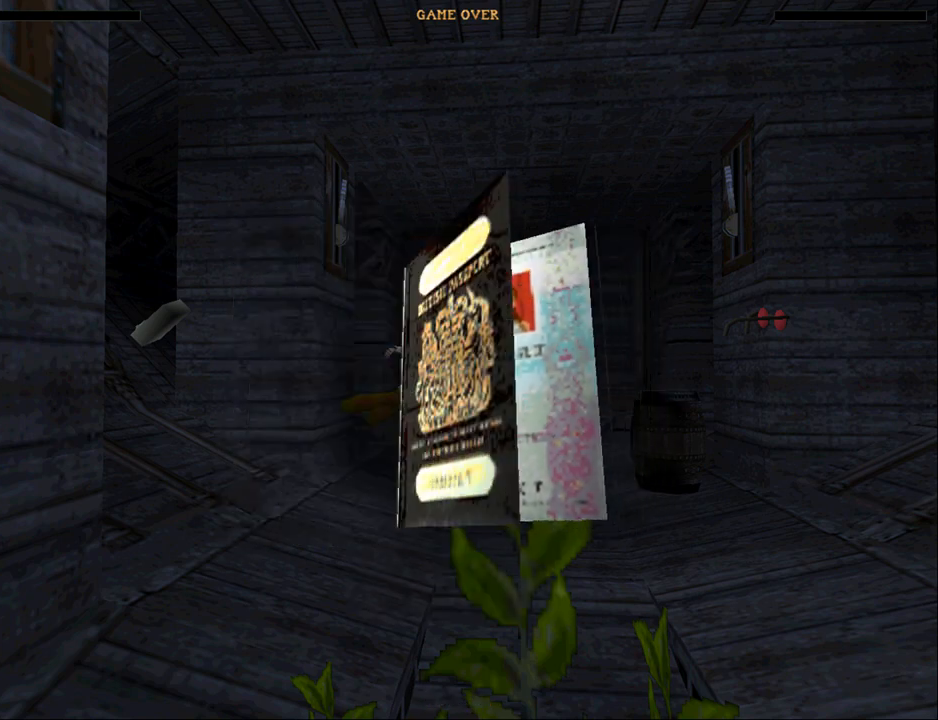
{"buttons": [], "events": []}
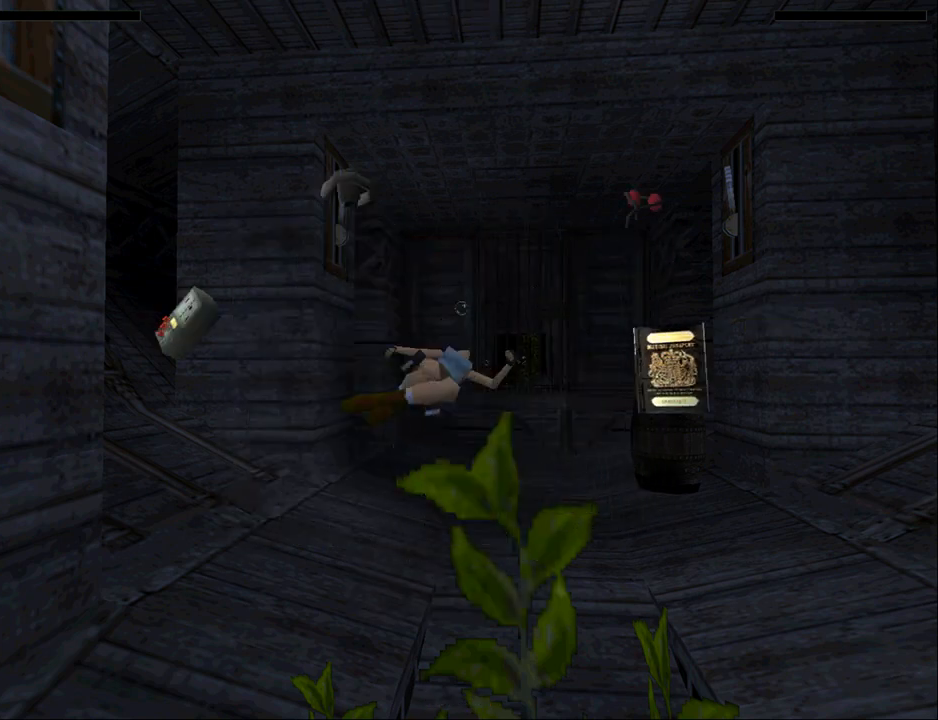
{"buttons": [], "events": []}
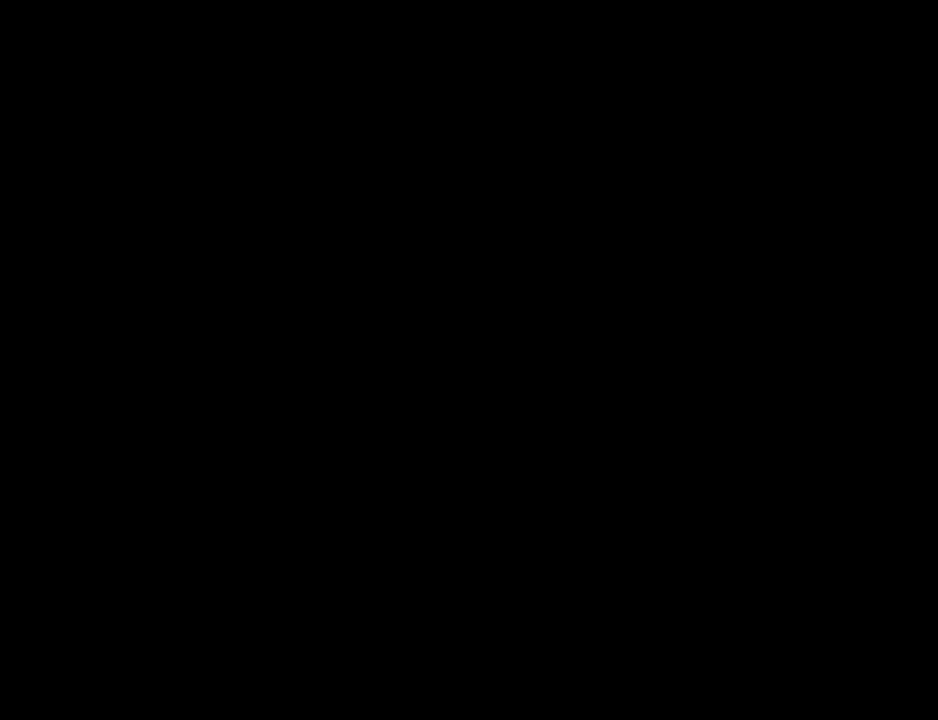
{"buttons": ["DPAD_UP"], "events": [[433, "DPAD_UP", "down"]]}
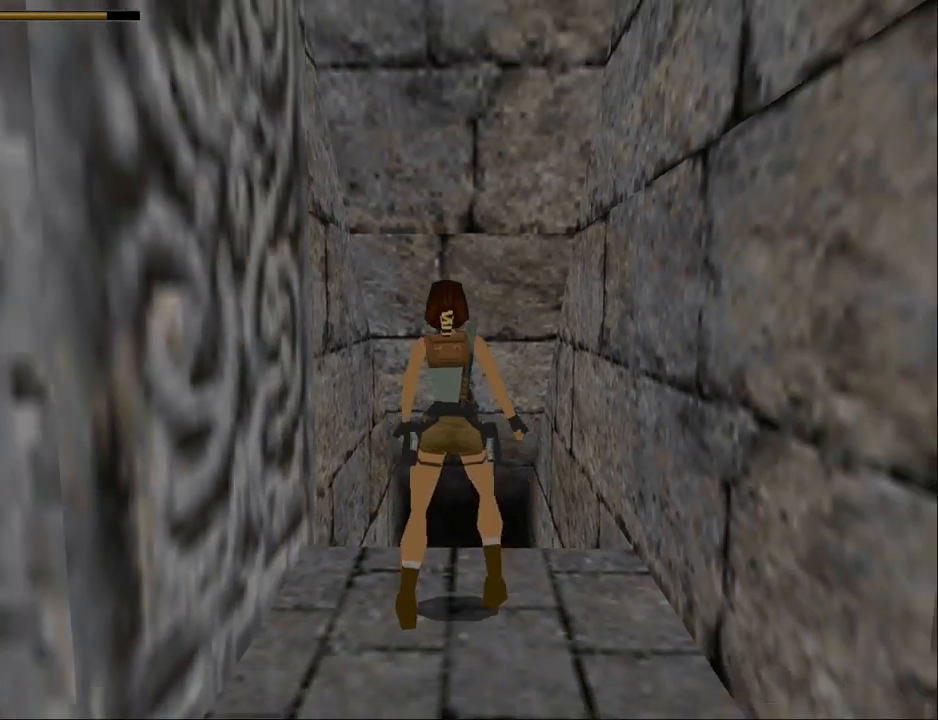
{"buttons": ["DPAD_UP"], "events": []}
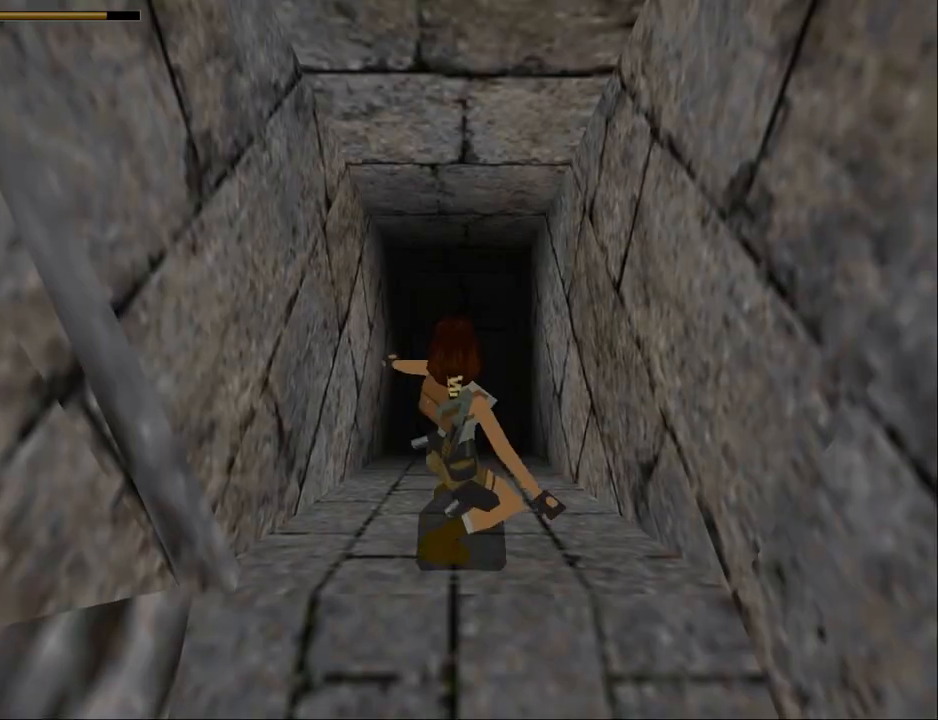
{"buttons": [], "events": [[300, "DPAD_UP", "up"]]}
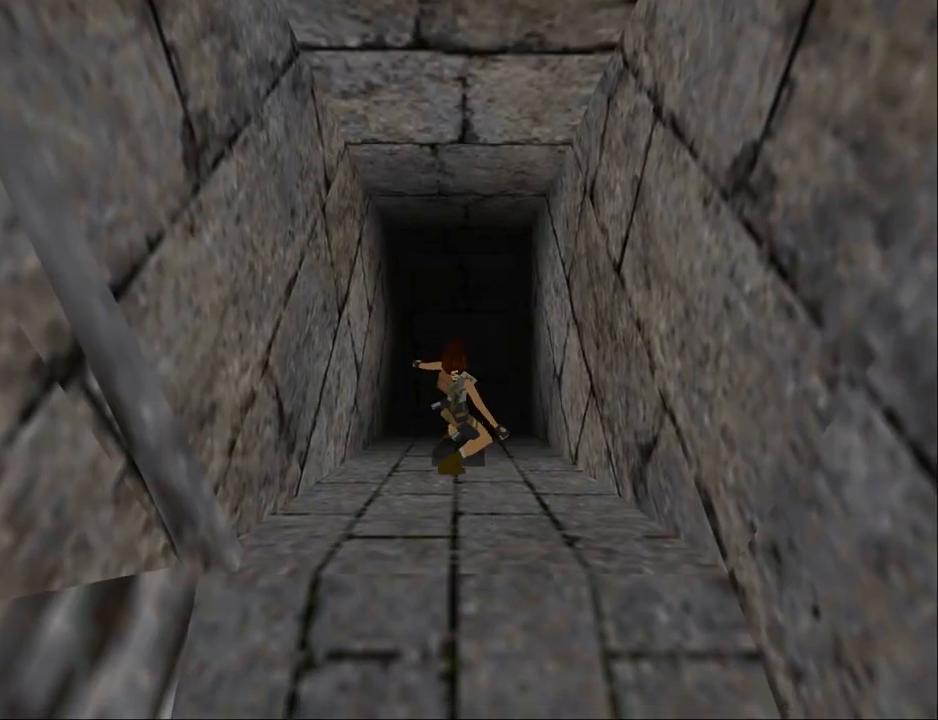
{"buttons": [], "events": []}
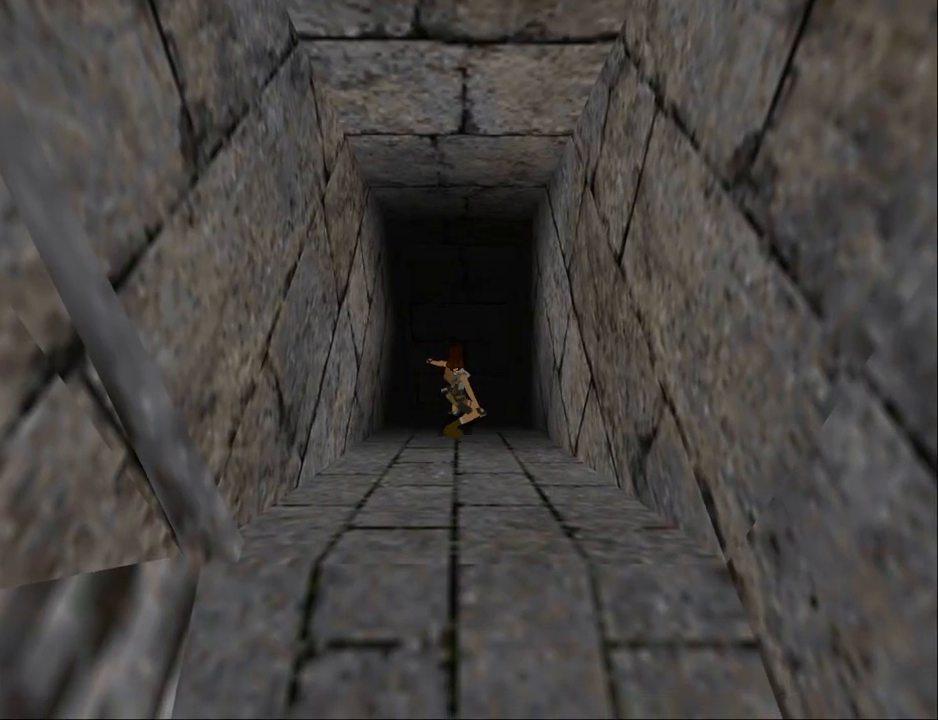
{"buttons": [], "events": []}
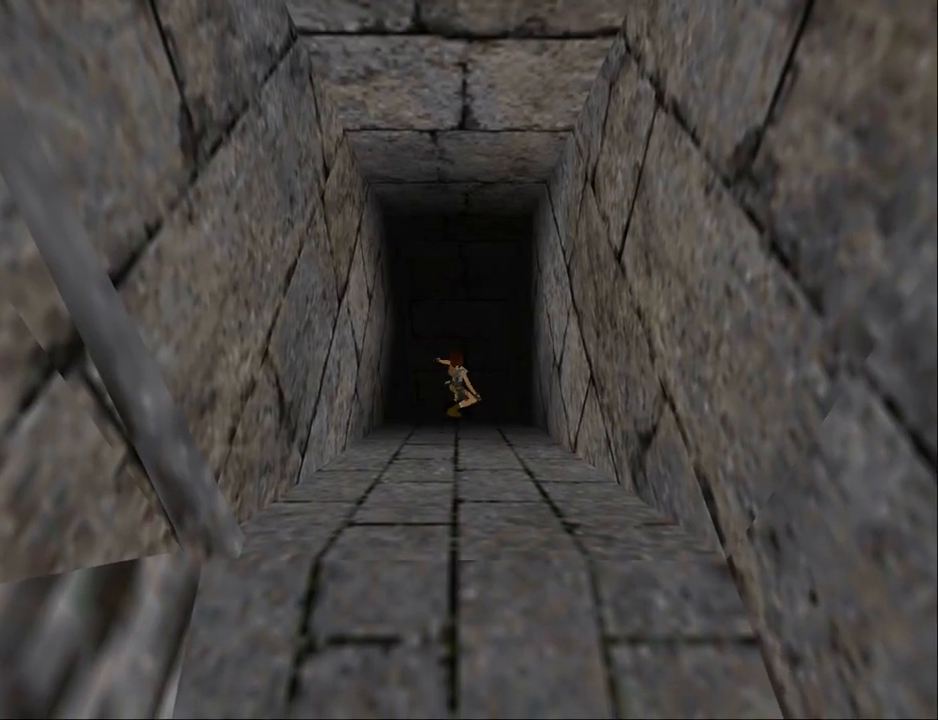
{"buttons": [], "events": []}
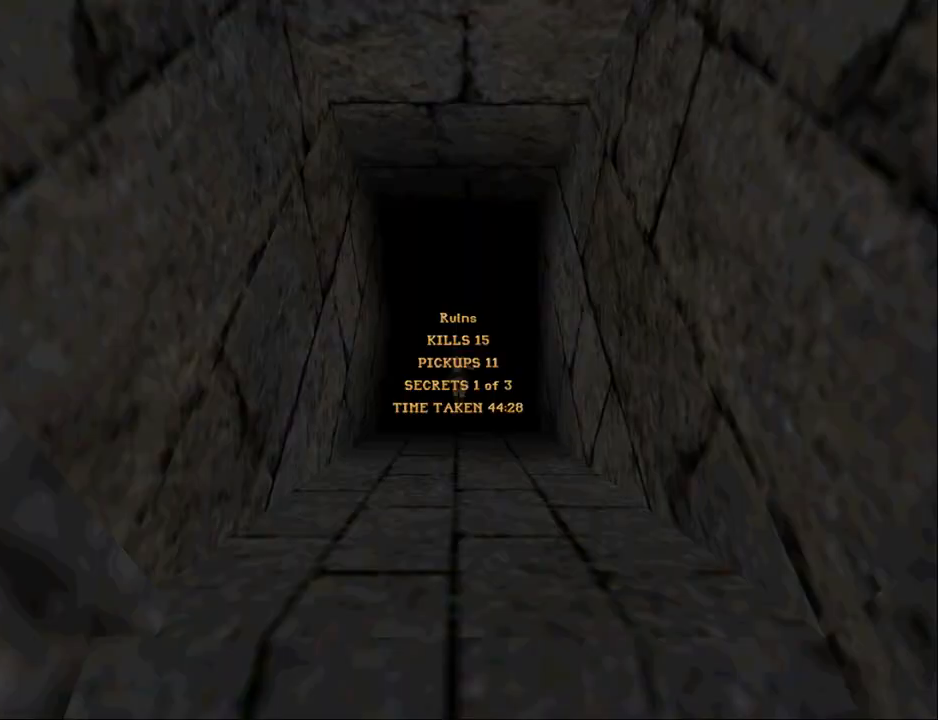
{"buttons": ["CROSS"], "events": [[433, "CROSS", "down"]]}
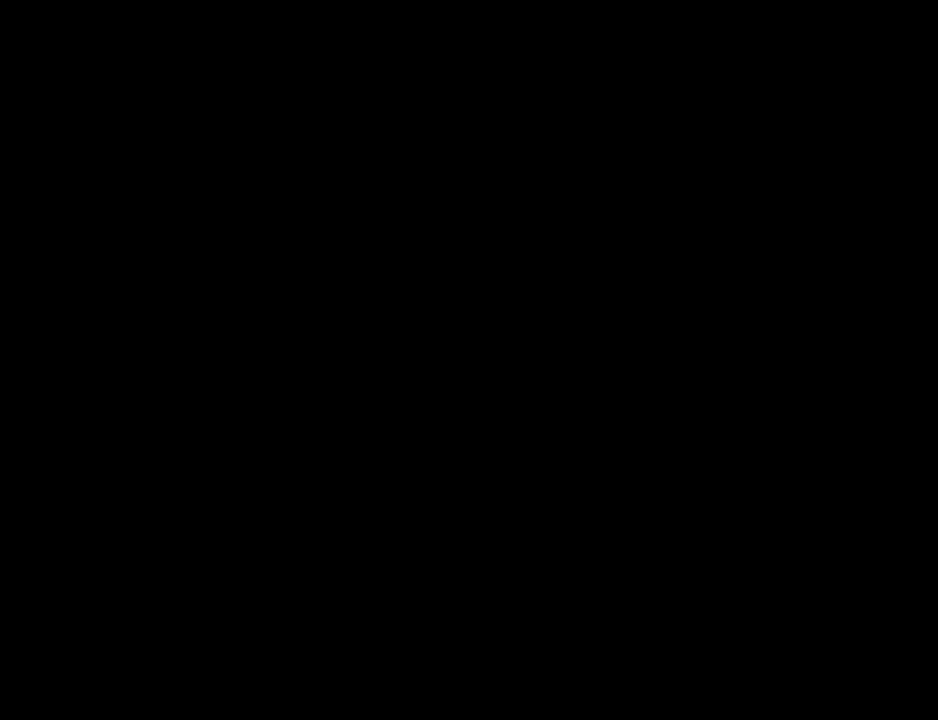
{"buttons": [], "events": [[33, "CROSS", "up"]]}
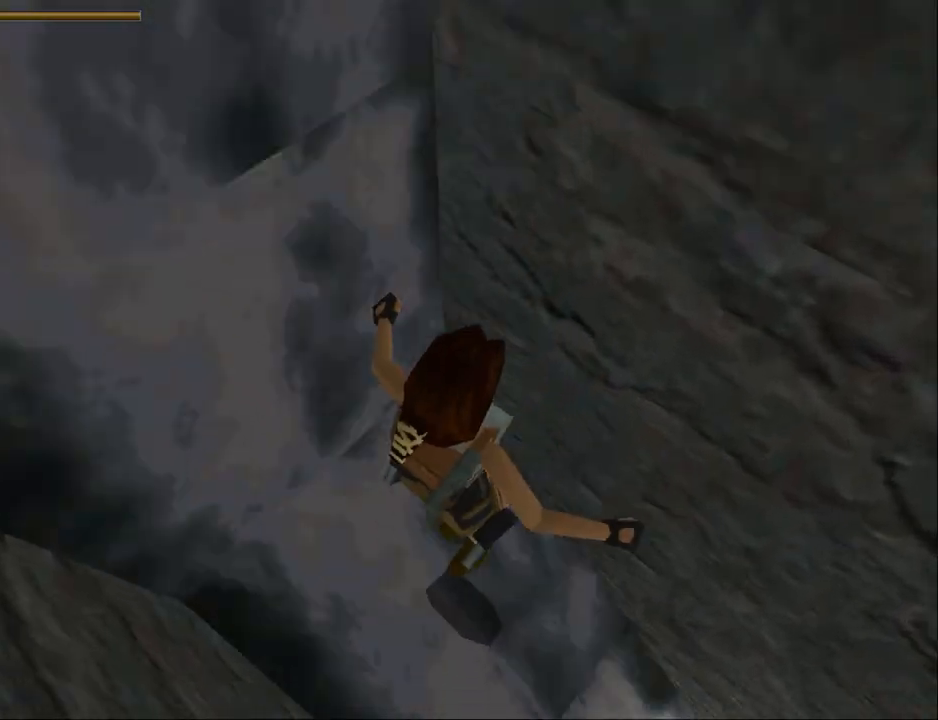
{"buttons": [], "events": []}
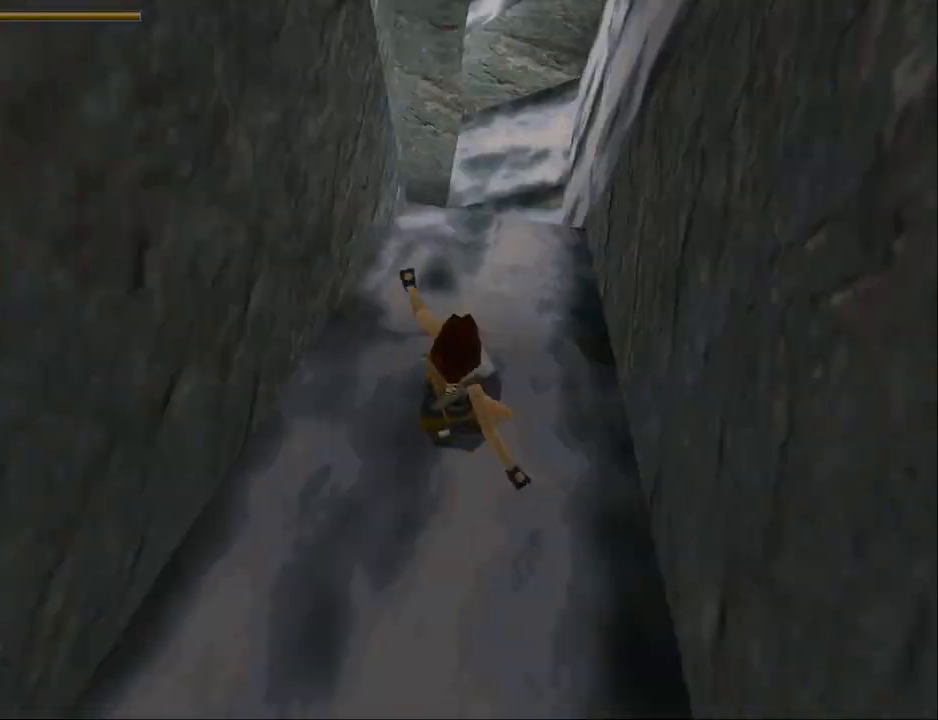
{"buttons": [], "events": []}
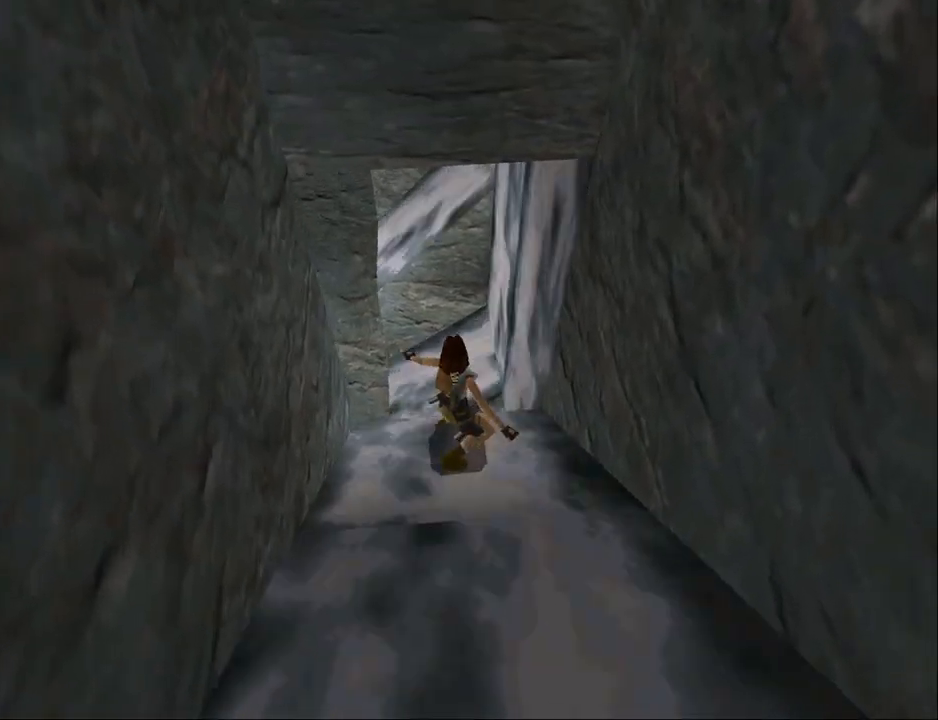
{"buttons": [], "events": []}
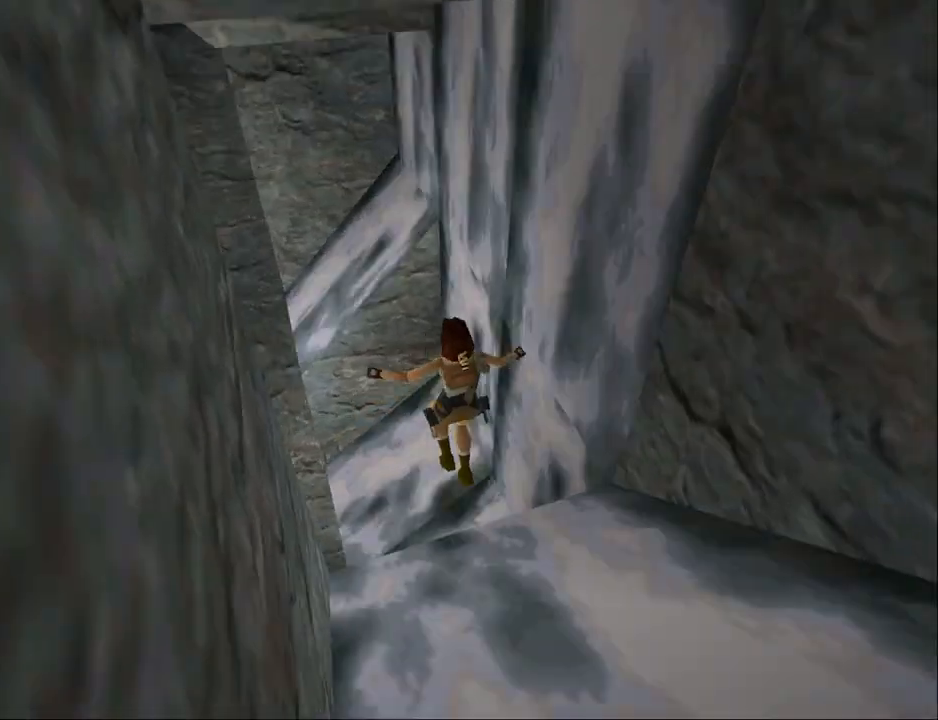
{"buttons": [], "events": []}
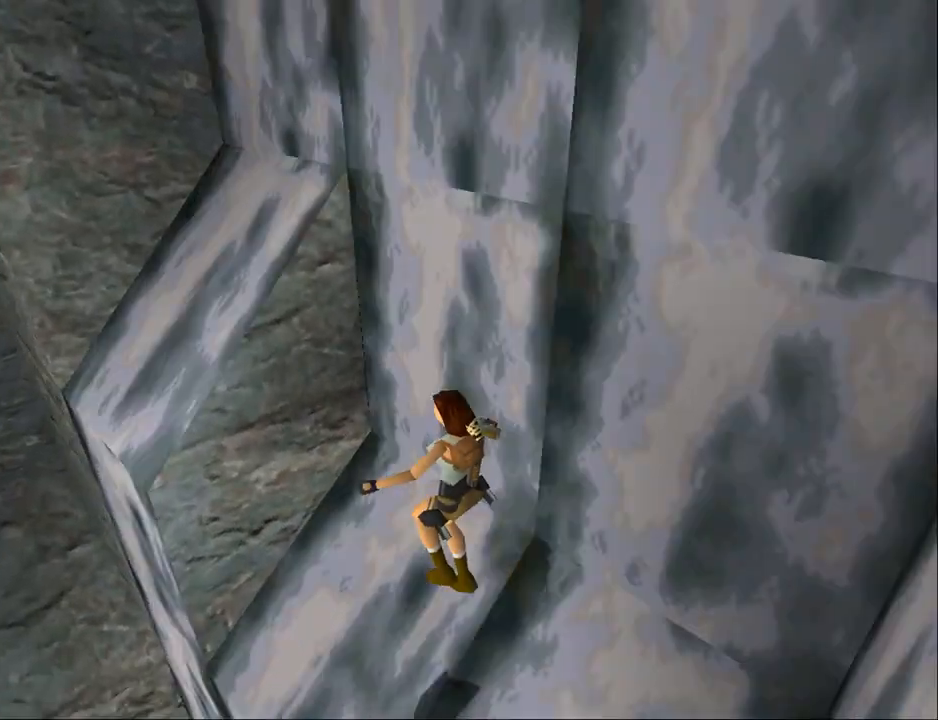
{"buttons": [], "events": []}
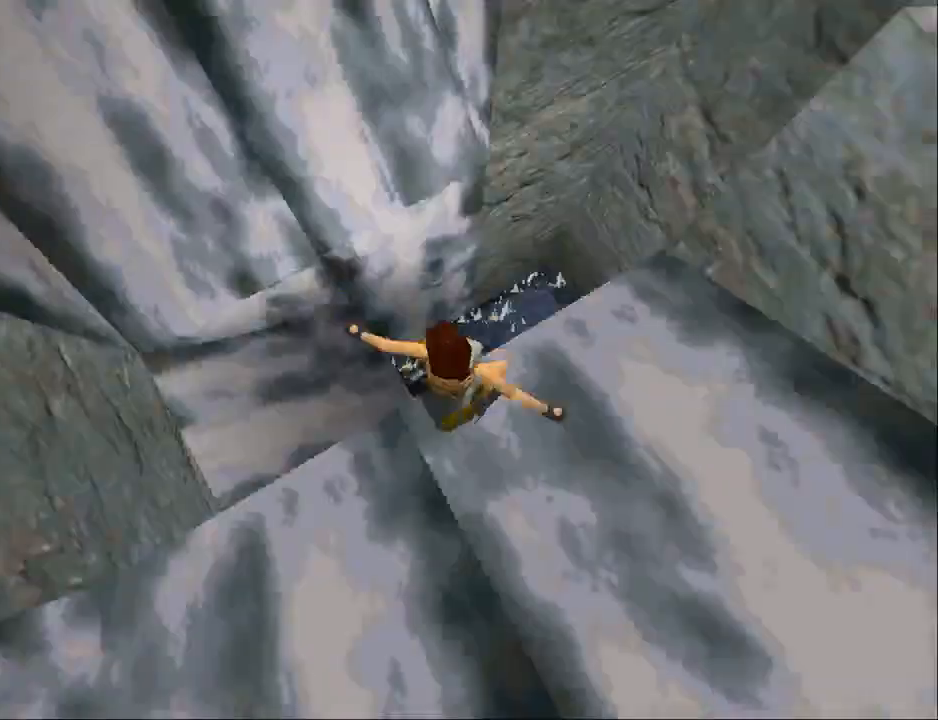
{"buttons": [], "events": []}